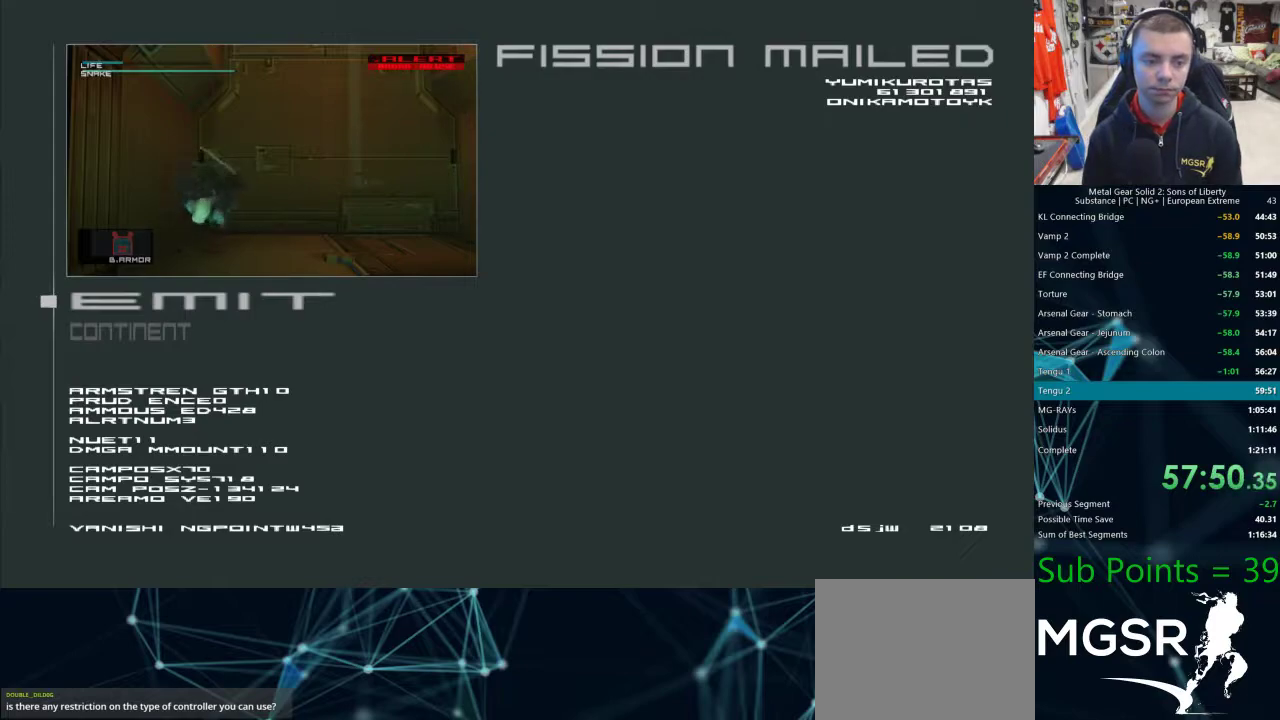
Gameplay with a controller (PlayStation layout); each line is a JSON object with the inputs held at the frame after it. "events" lists button and stick changes between this image and that frame as [ms after this image, input, new state], when the widget could be followed in between. Not read: R1.
{"buttons": [], "left_stick": "center", "right_stick": "center", "events": []}
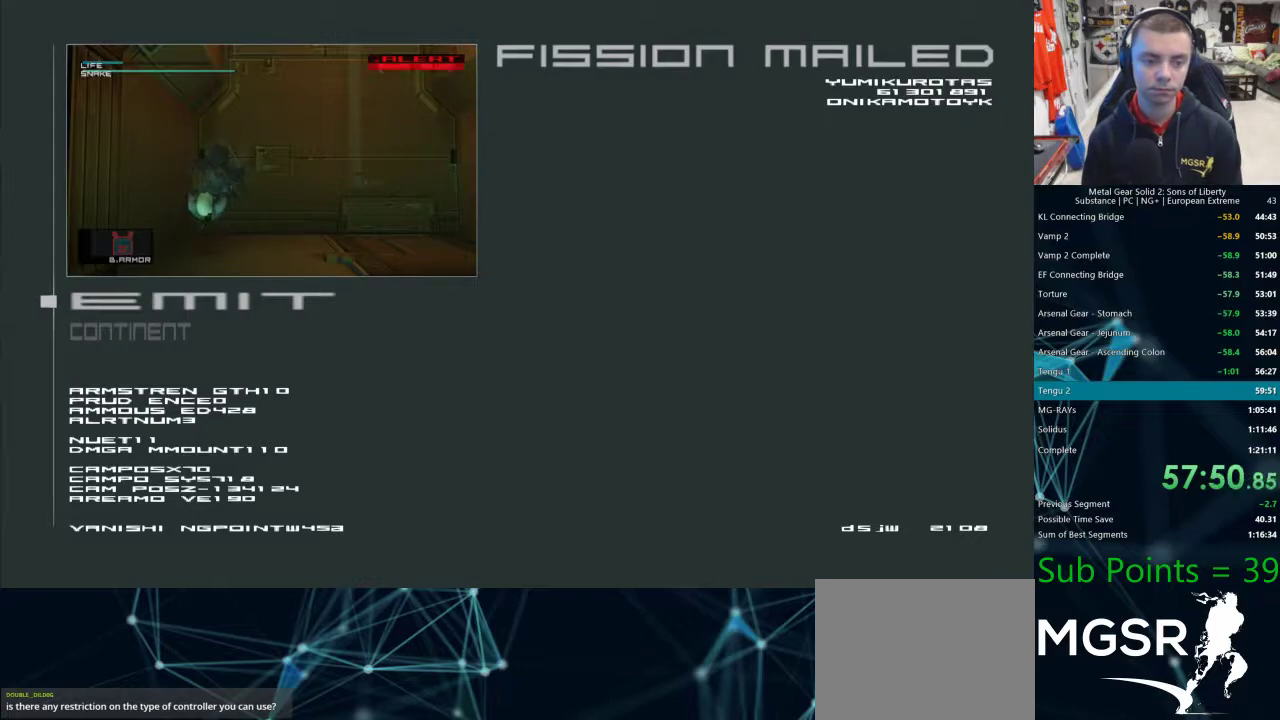
{"buttons": [], "left_stick": "center", "right_stick": "center", "events": []}
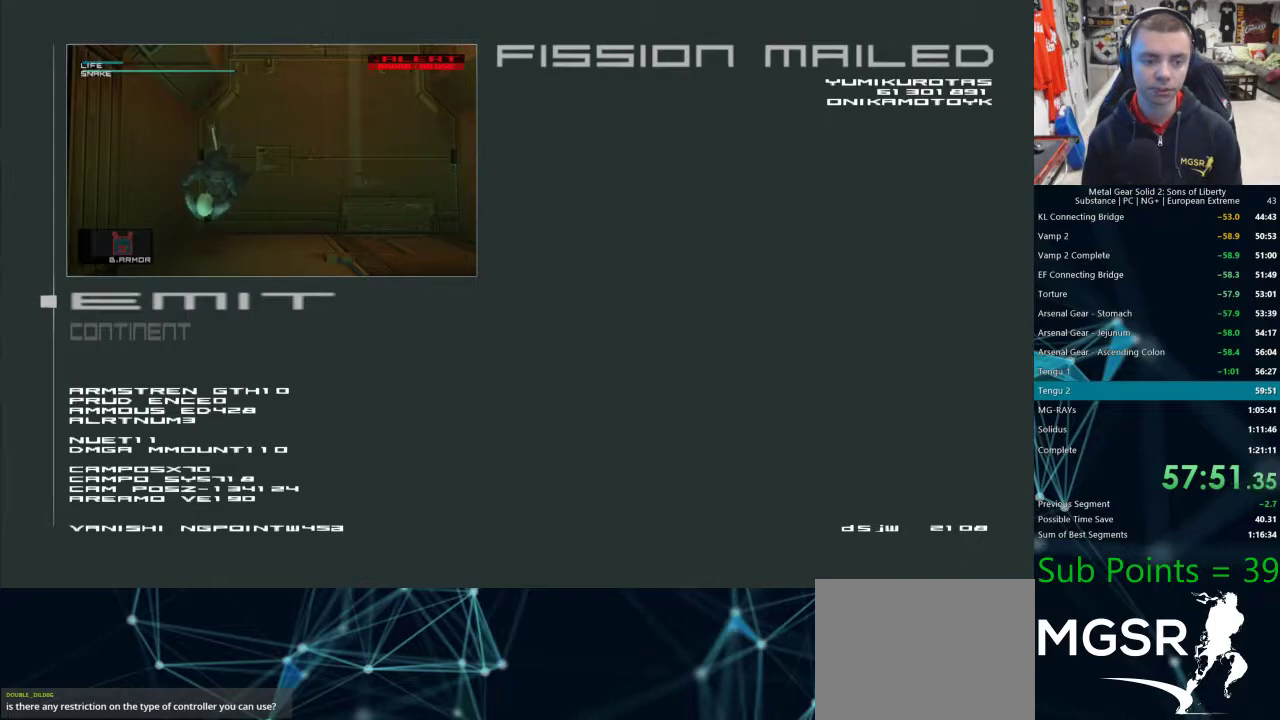
{"buttons": ["SQUARE"], "left_stick": "center", "right_stick": "center", "events": [[217, "SQUARE", "down"]]}
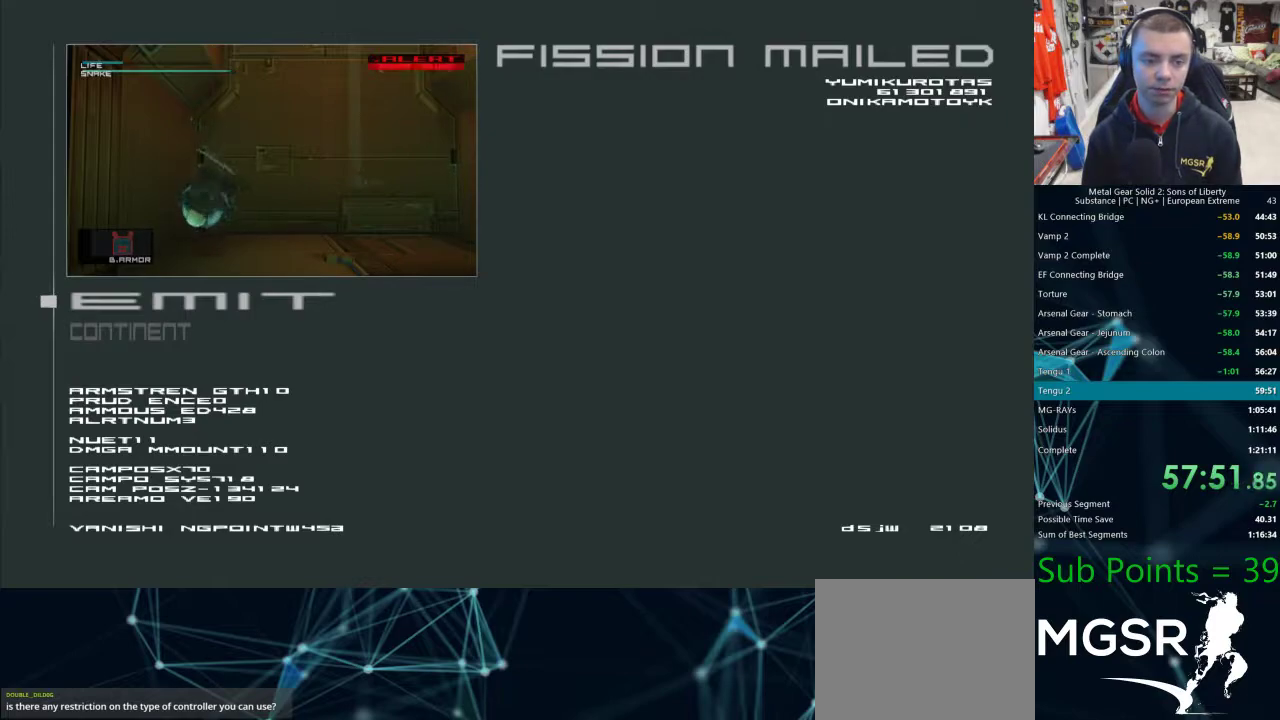
{"buttons": ["SQUARE"], "left_stick": "center", "right_stick": "center", "events": []}
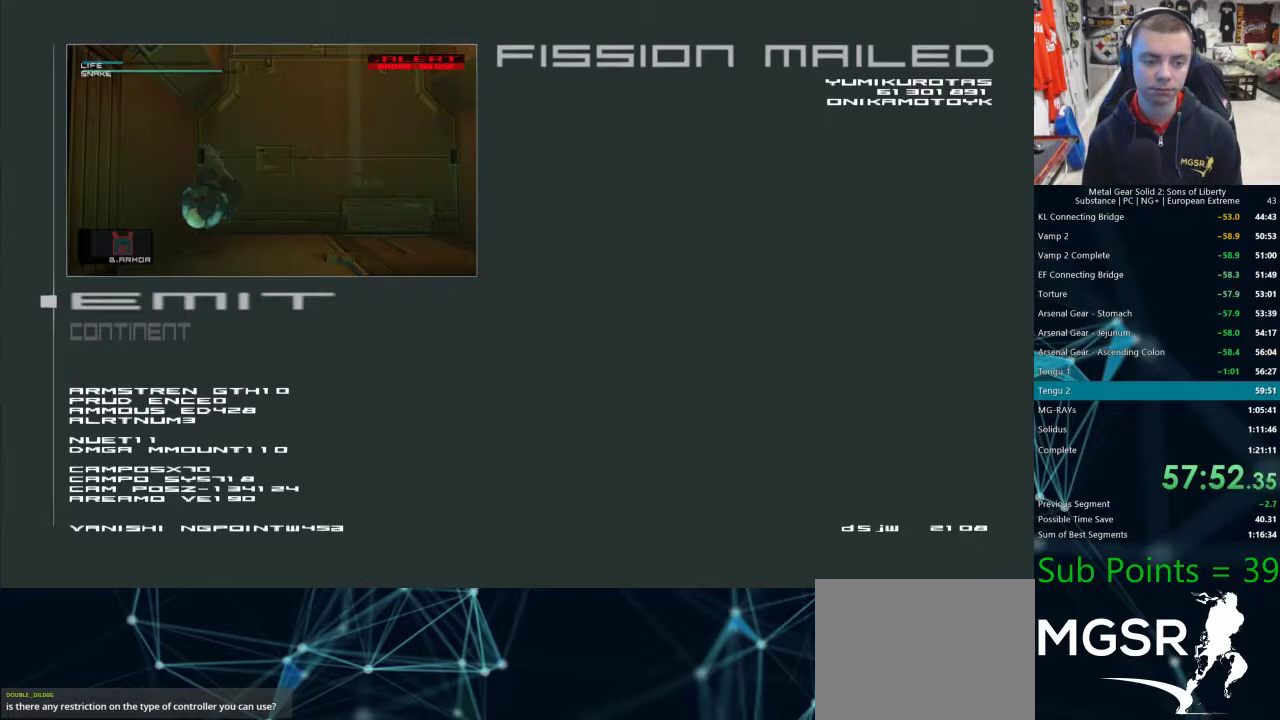
{"buttons": ["SQUARE"], "left_stick": "center", "right_stick": "center", "events": []}
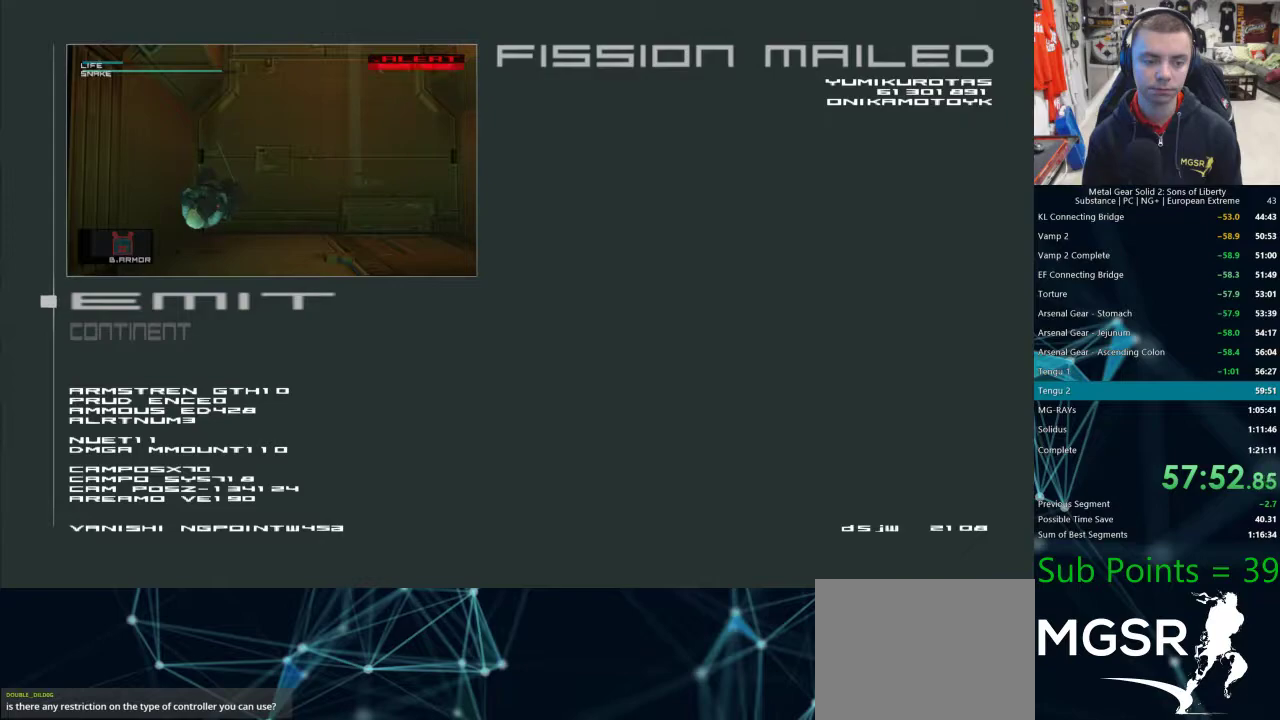
{"buttons": ["SQUARE"], "left_stick": "center", "right_stick": "center", "events": []}
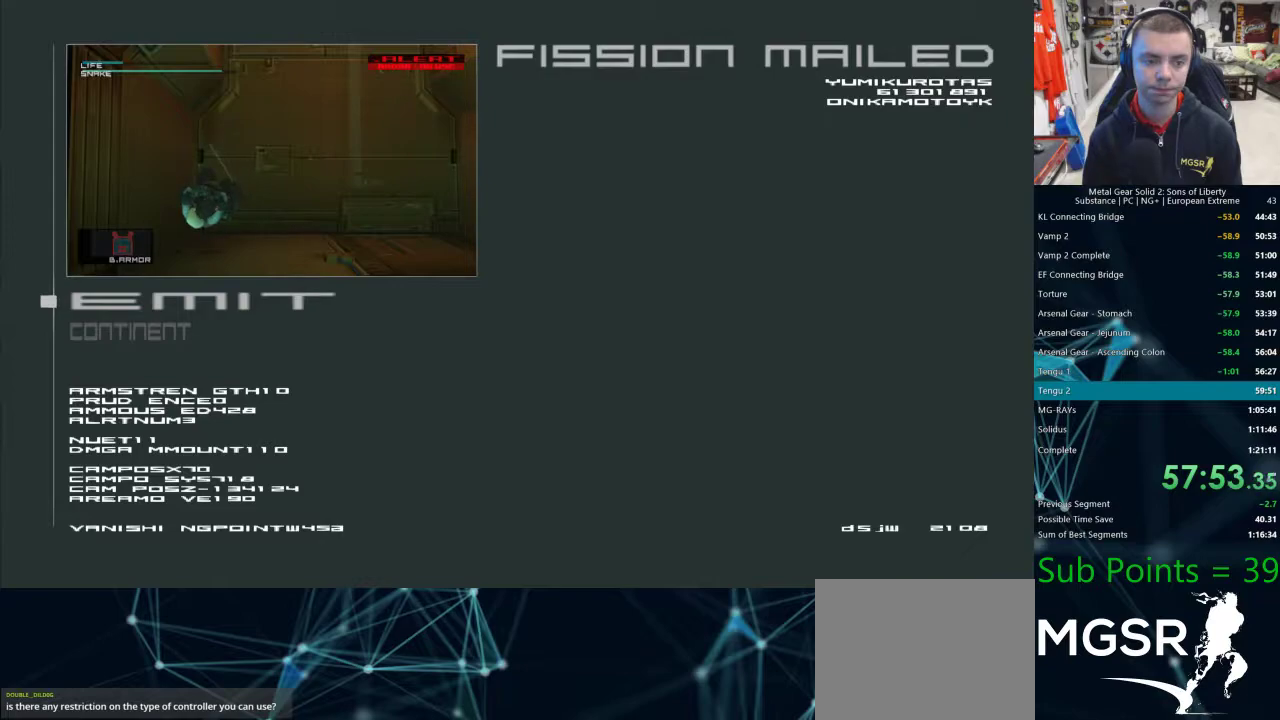
{"buttons": ["SQUARE"], "left_stick": "center", "right_stick": "center", "events": []}
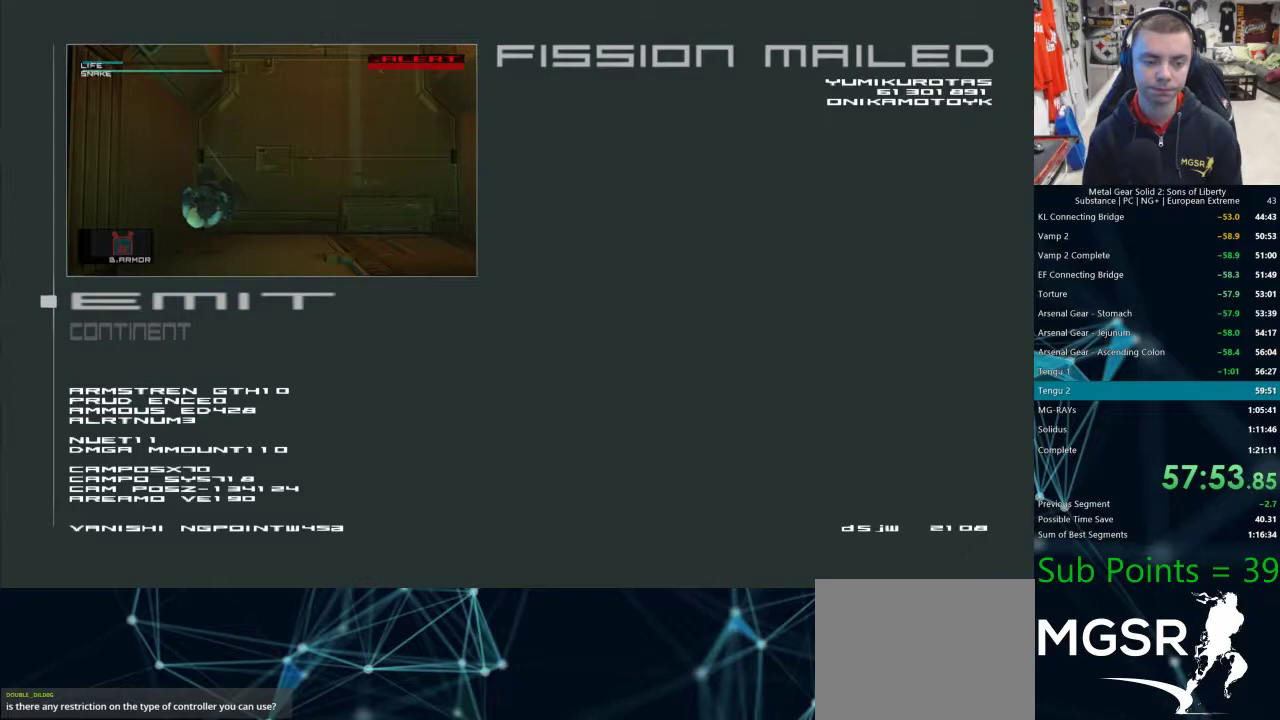
{"buttons": ["SQUARE"], "left_stick": "center", "right_stick": "center", "events": []}
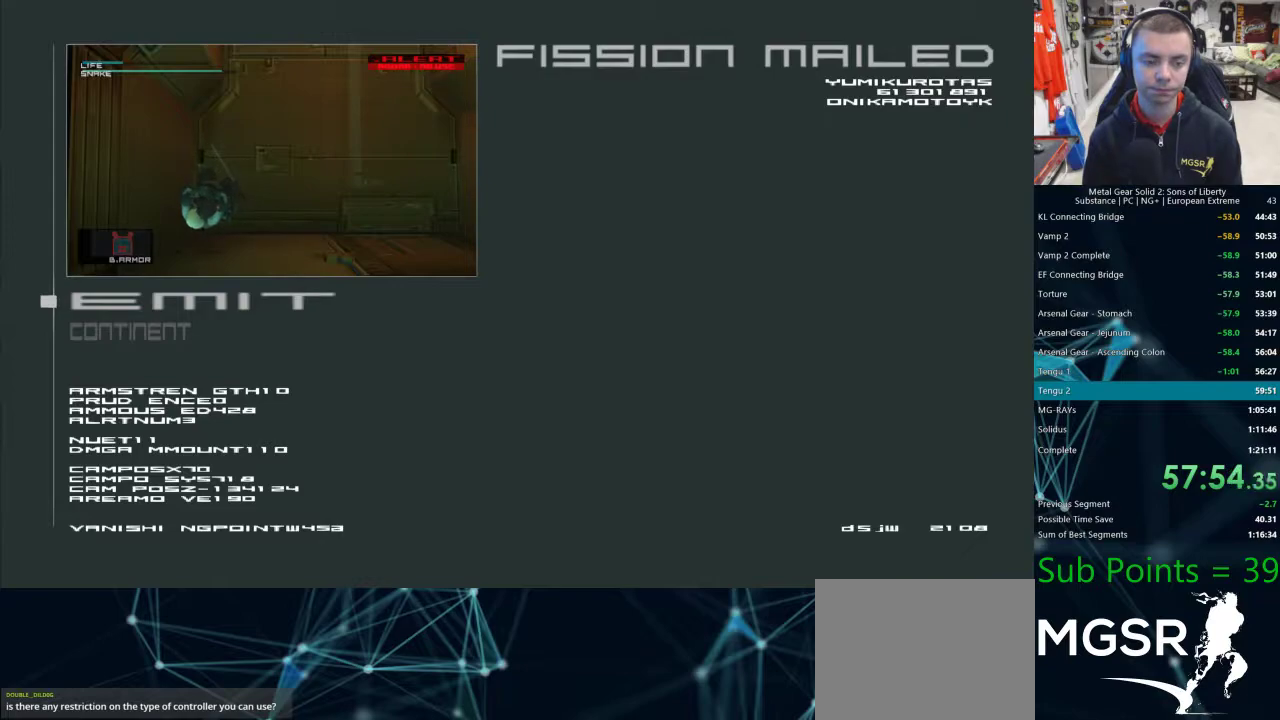
{"buttons": ["SQUARE"], "left_stick": "center", "right_stick": "center", "events": []}
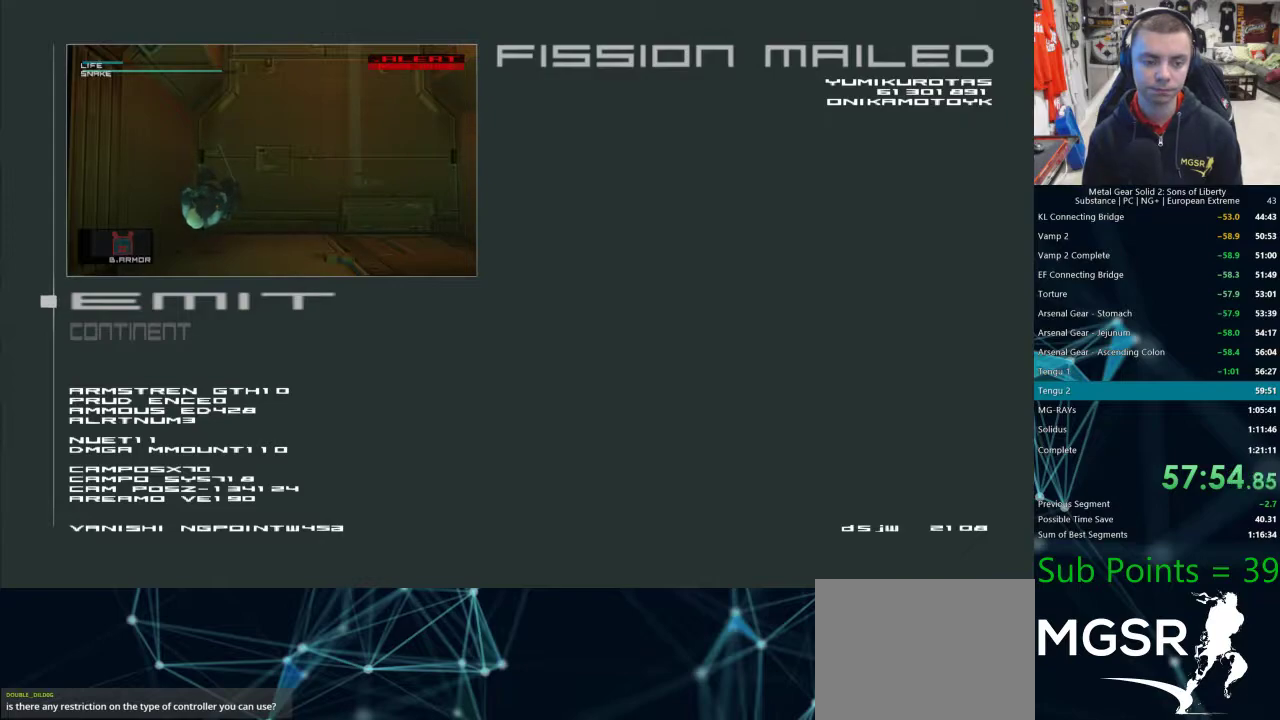
{"buttons": ["SQUARE"], "left_stick": "center", "right_stick": "center", "events": []}
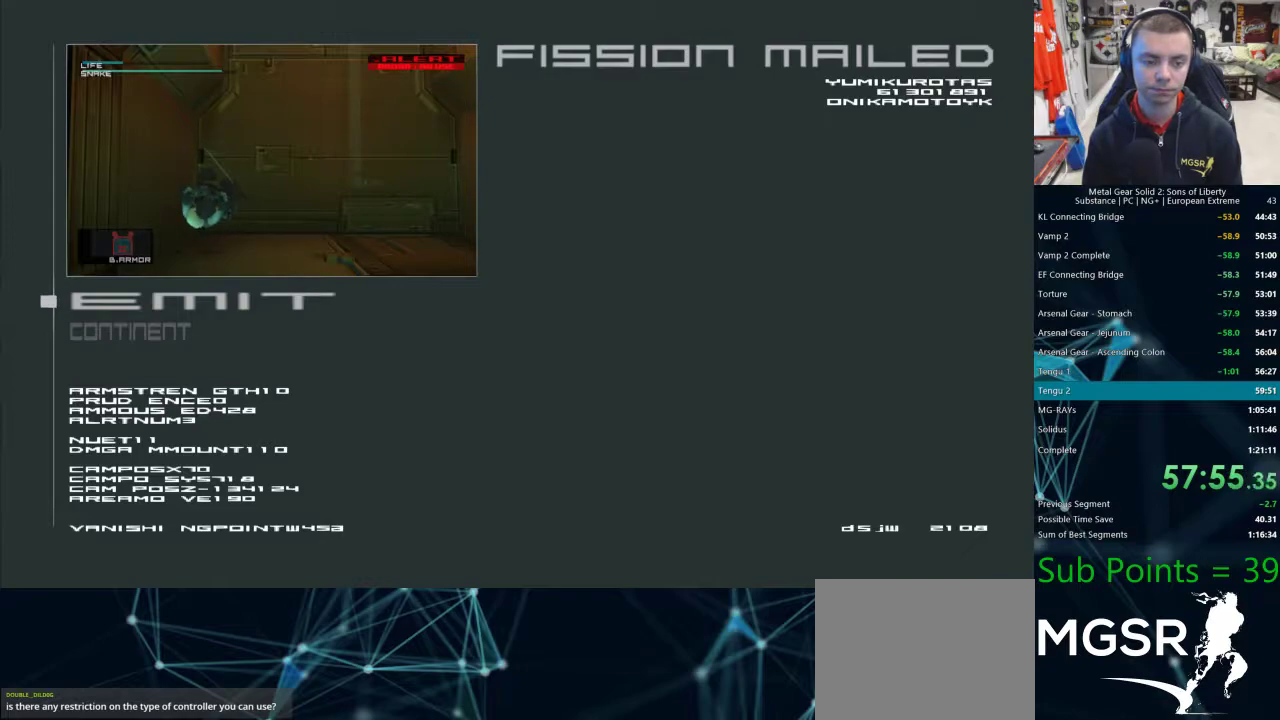
{"buttons": ["SQUARE"], "left_stick": "center", "right_stick": "center", "events": []}
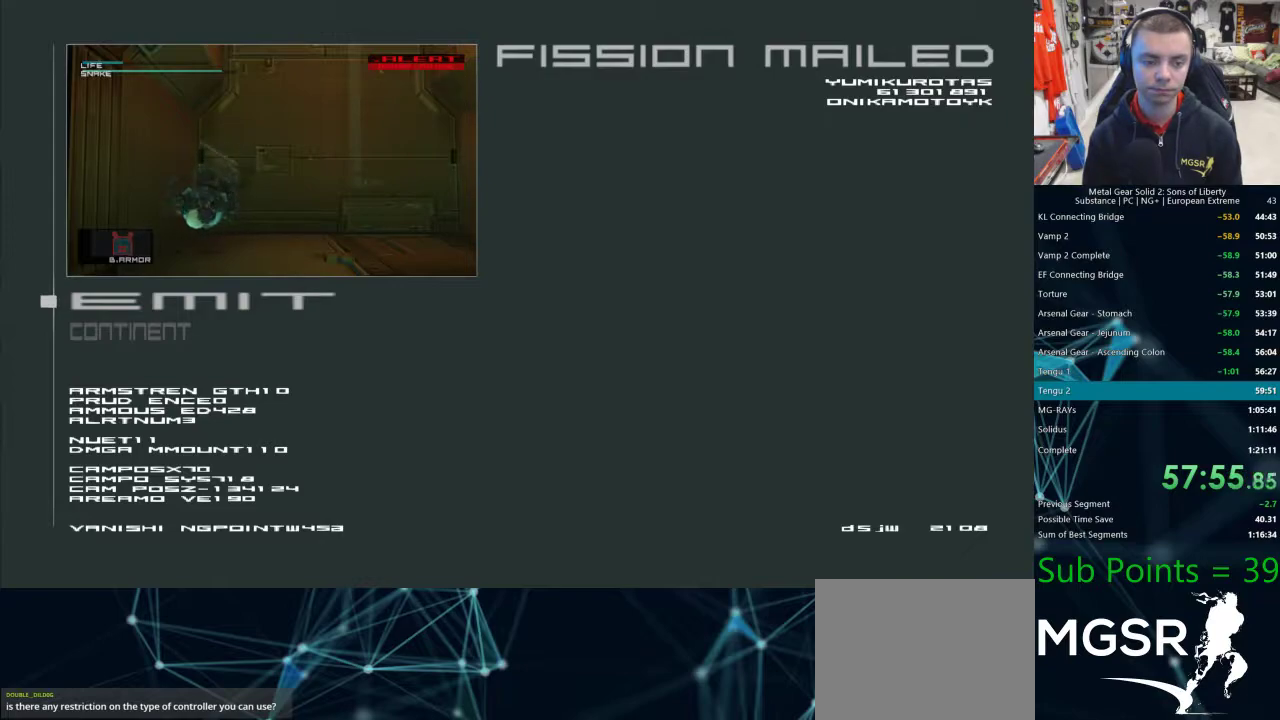
{"buttons": [], "left_stick": "center", "right_stick": "center", "events": [[183, "SQUARE", "up"]]}
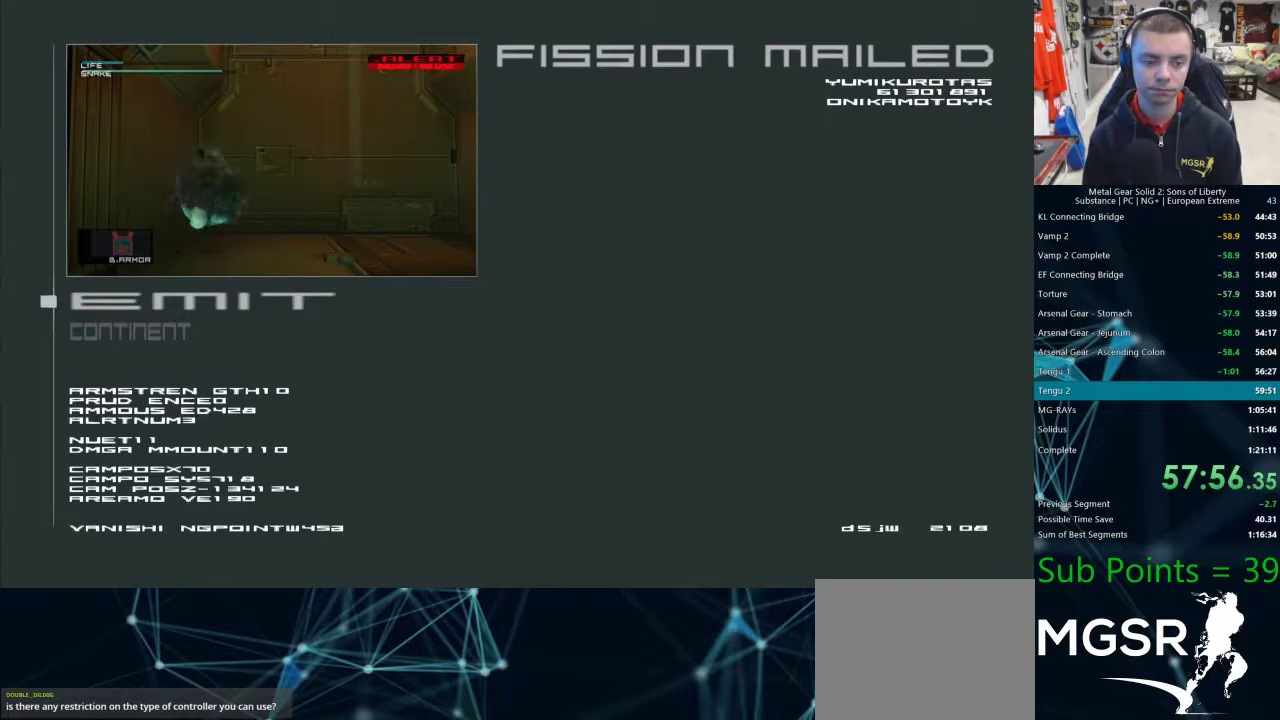
{"buttons": [], "left_stick": "center", "right_stick": "center", "events": []}
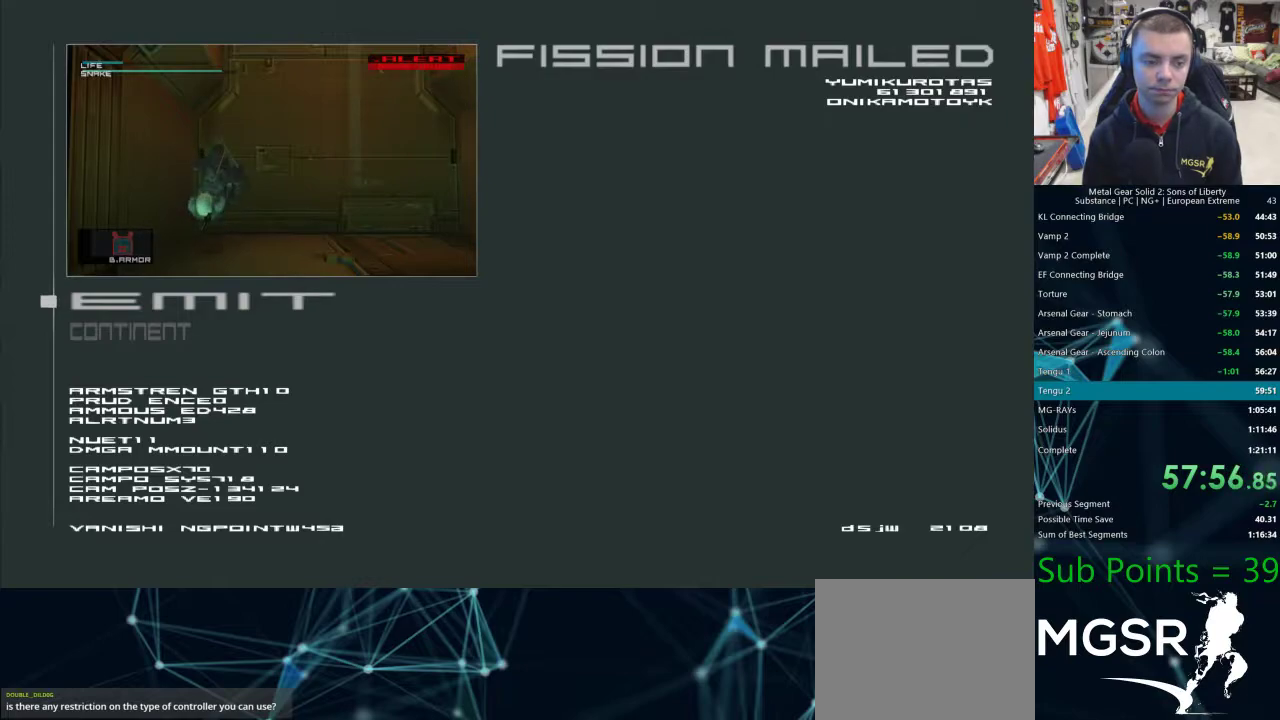
{"buttons": [], "left_stick": "center", "right_stick": "center", "events": []}
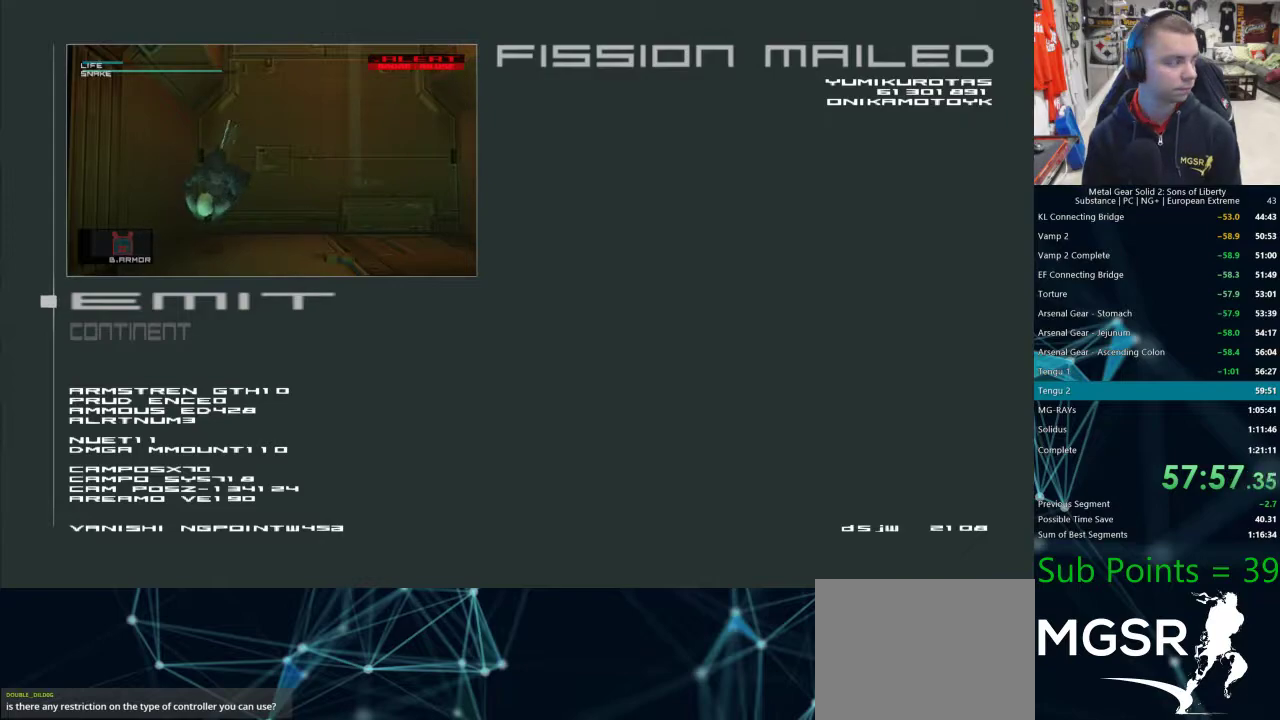
{"buttons": [], "left_stick": "center", "right_stick": "center", "events": []}
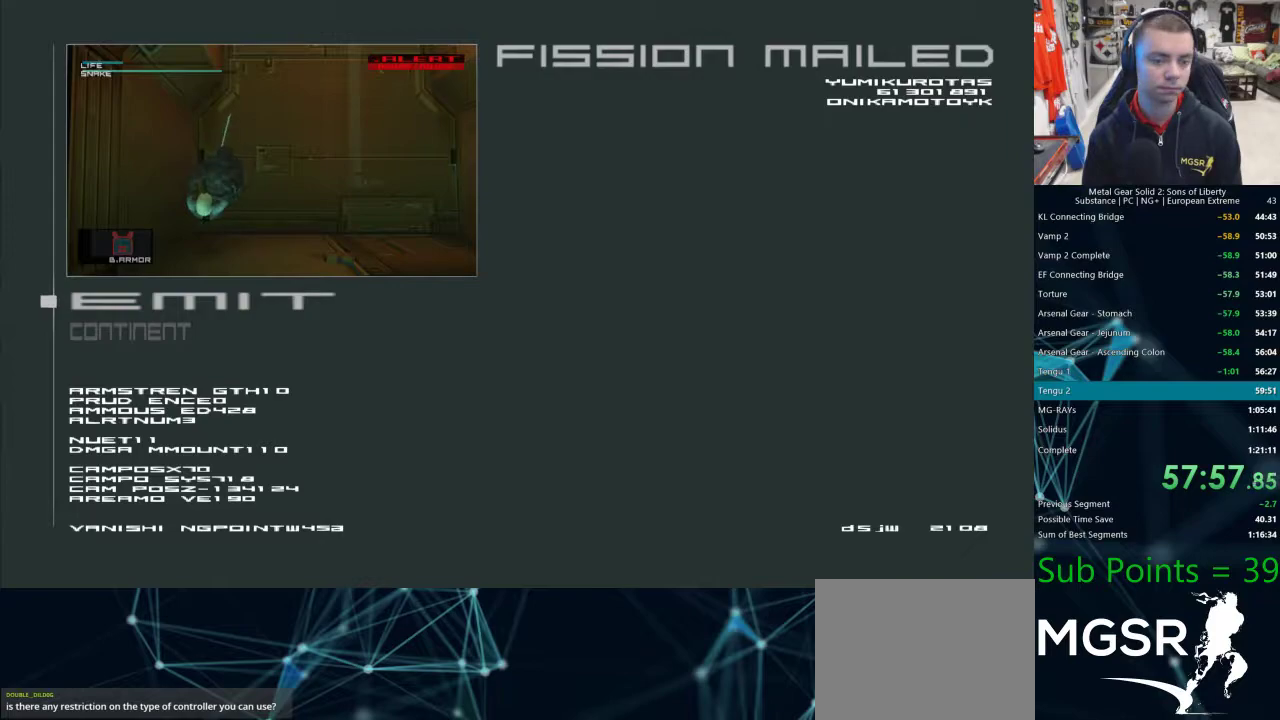
{"buttons": ["SQUARE"], "left_stick": "center", "right_stick": "center", "events": [[17, "SQUARE", "down"]]}
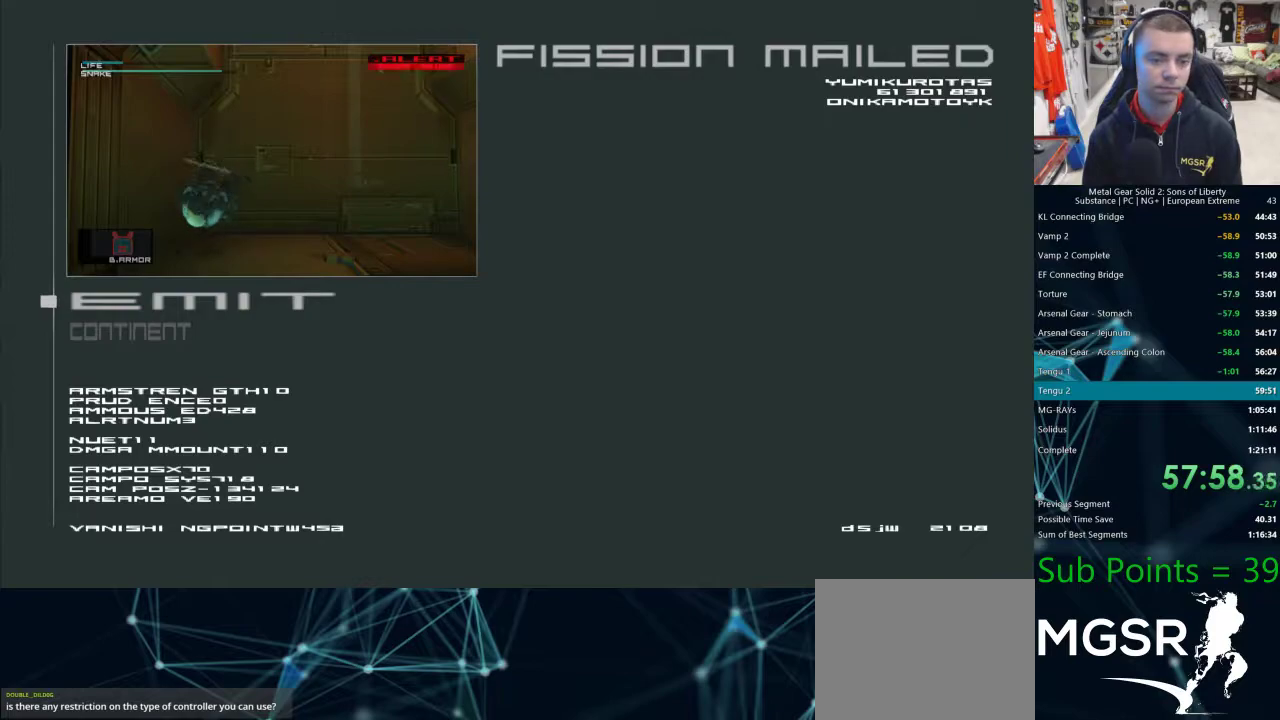
{"buttons": ["SQUARE"], "left_stick": "center", "right_stick": "center", "events": []}
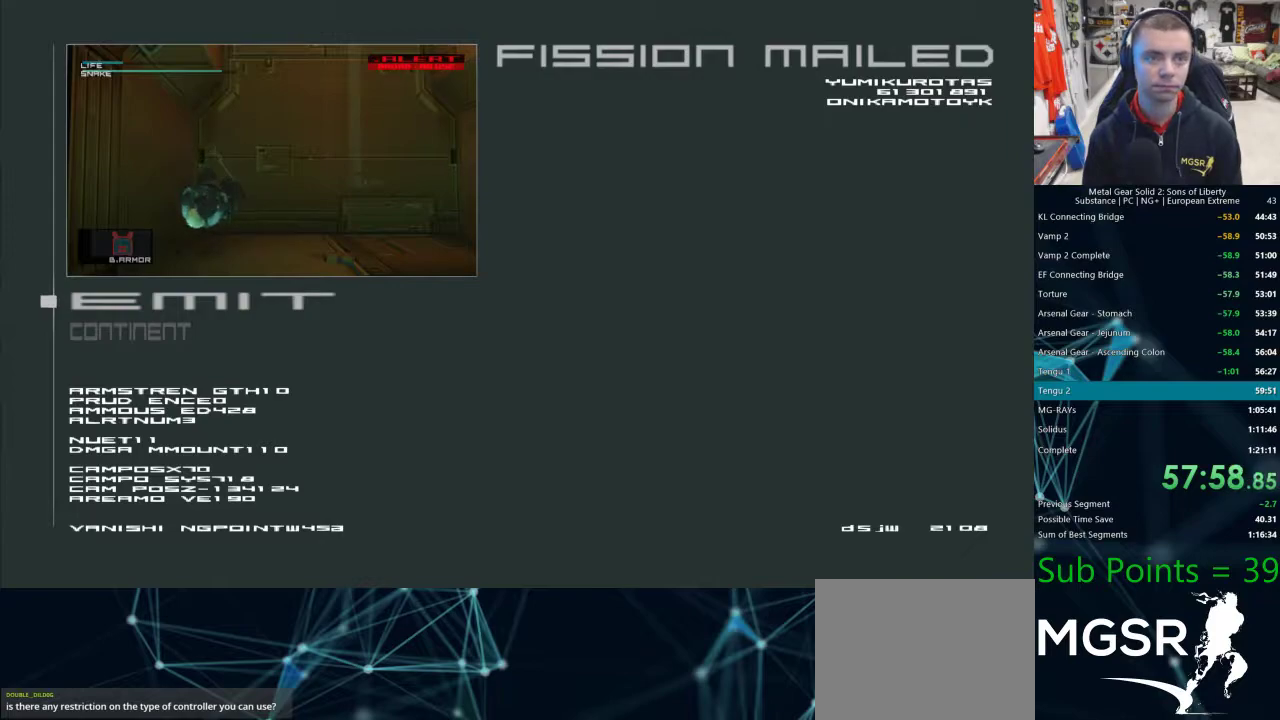
{"buttons": ["SQUARE"], "left_stick": "center", "right_stick": "center", "events": []}
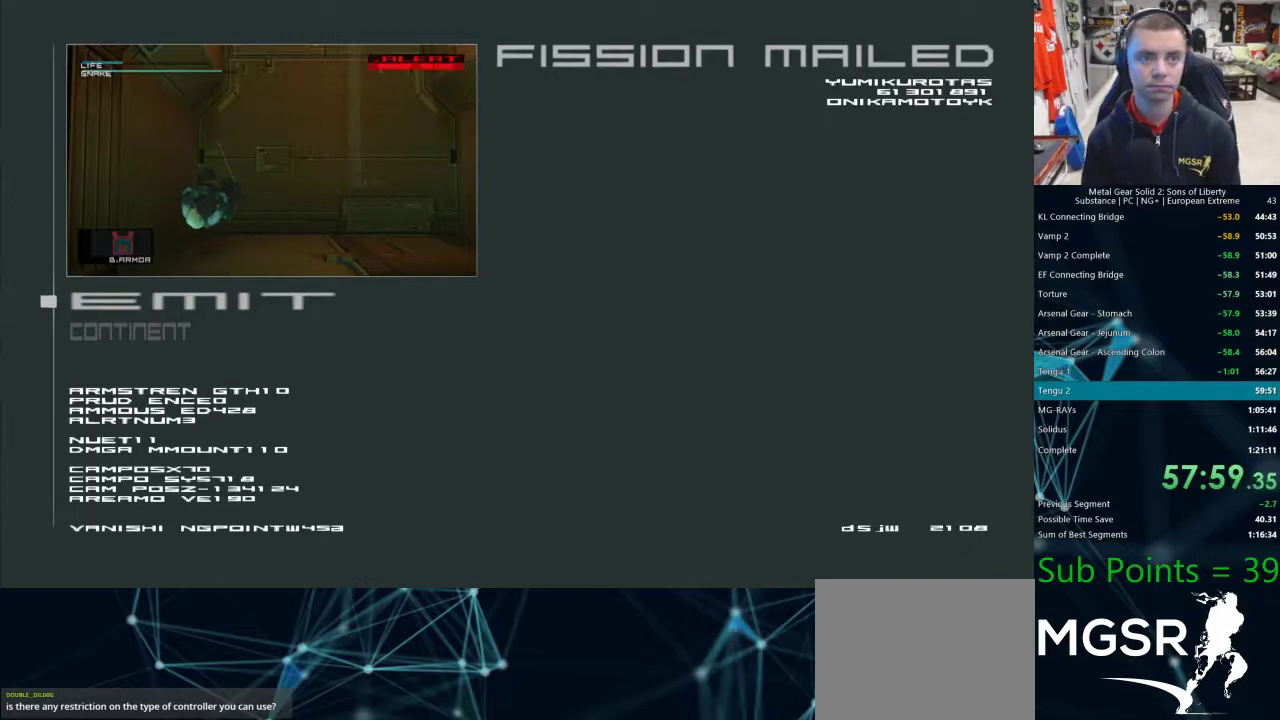
{"buttons": ["SQUARE"], "left_stick": "center", "right_stick": "center", "events": []}
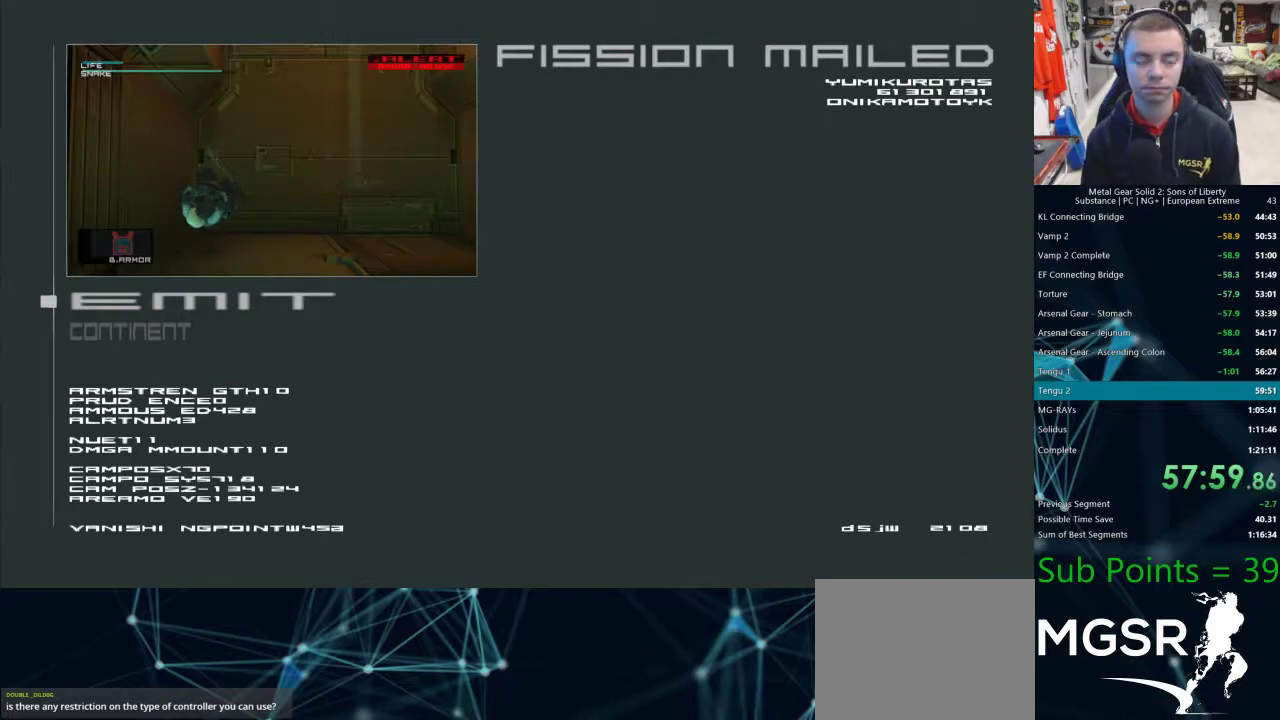
{"buttons": ["SQUARE"], "left_stick": "center", "right_stick": "center", "events": []}
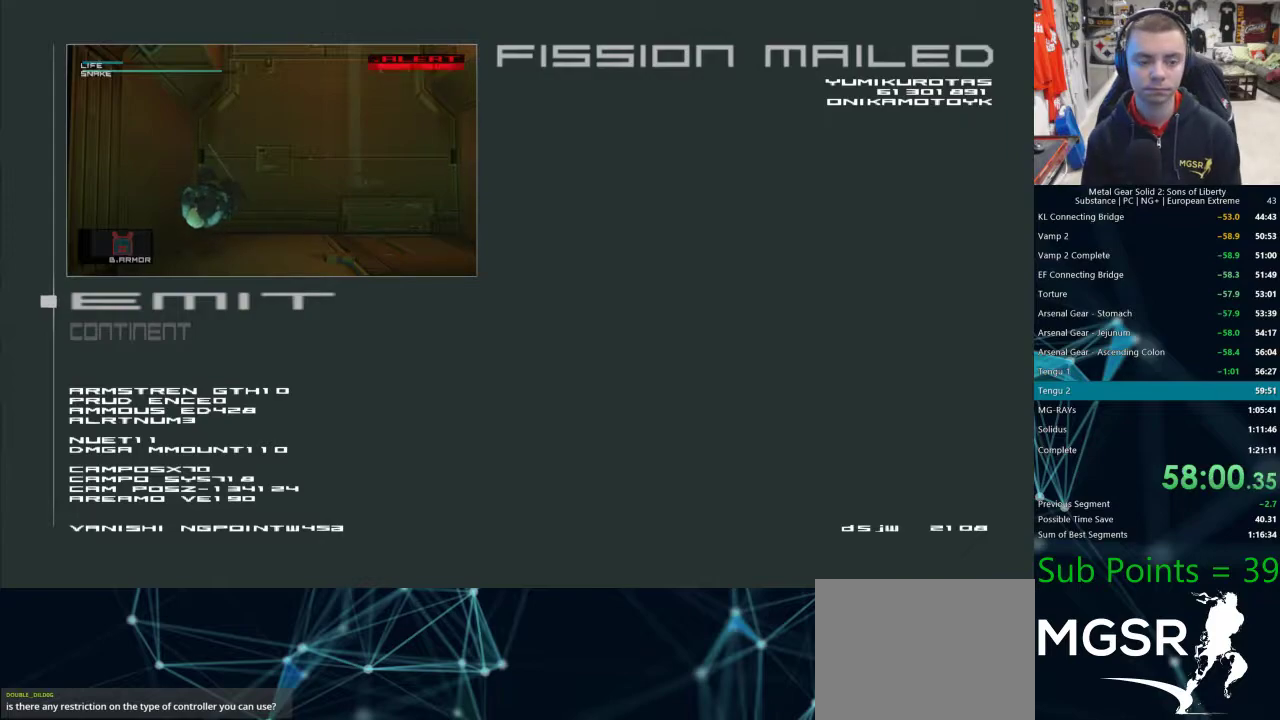
{"buttons": ["SQUARE"], "left_stick": "center", "right_stick": "center", "events": []}
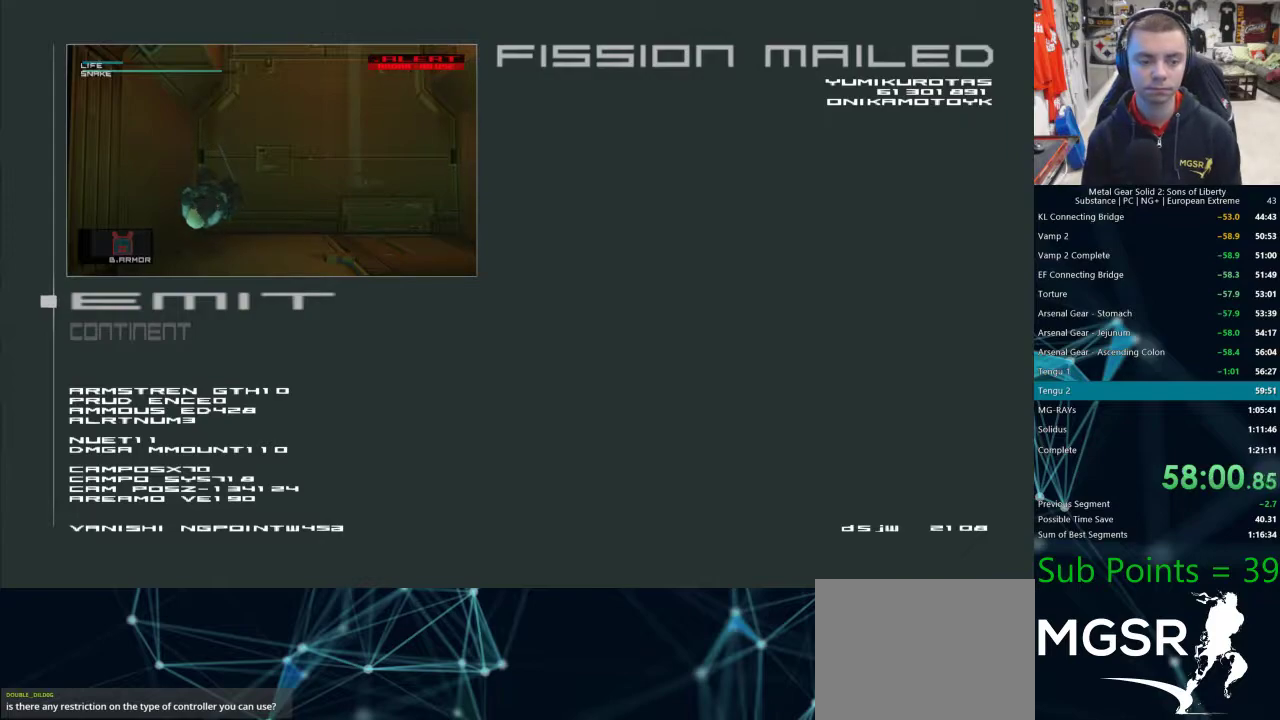
{"buttons": ["SQUARE"], "left_stick": "center", "right_stick": "center", "events": []}
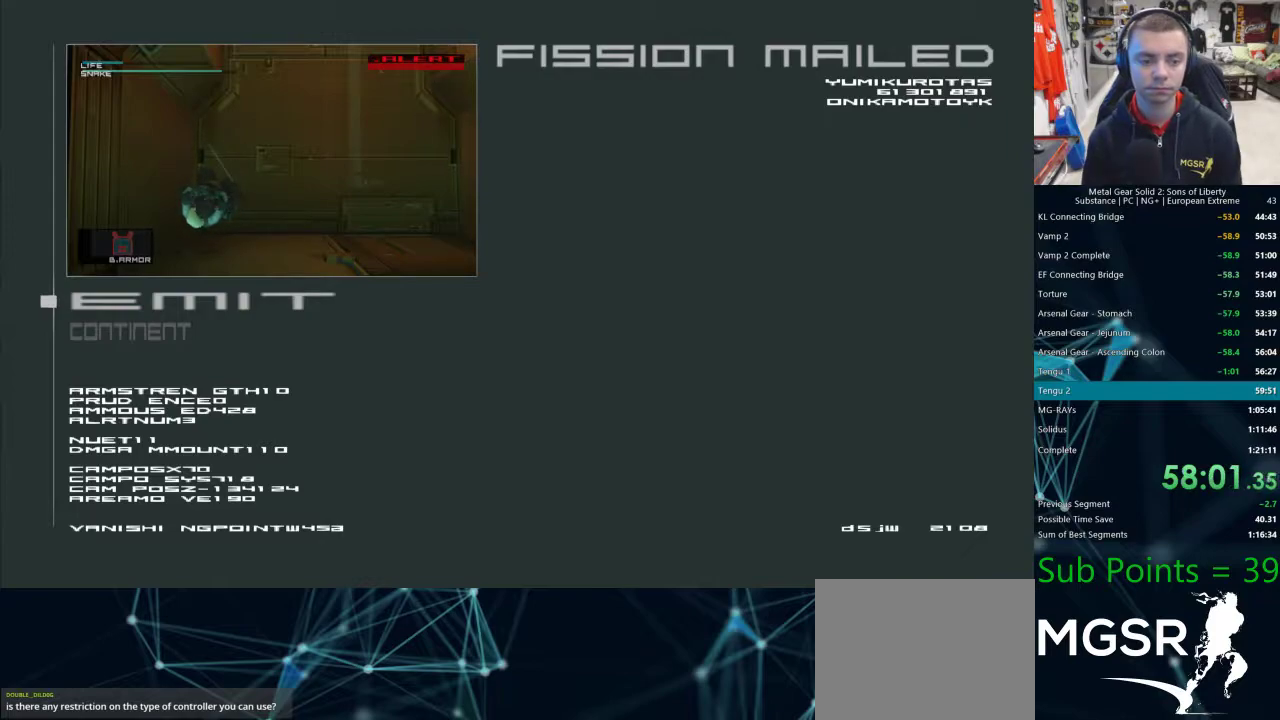
{"buttons": ["SQUARE"], "left_stick": "center", "right_stick": "center", "events": []}
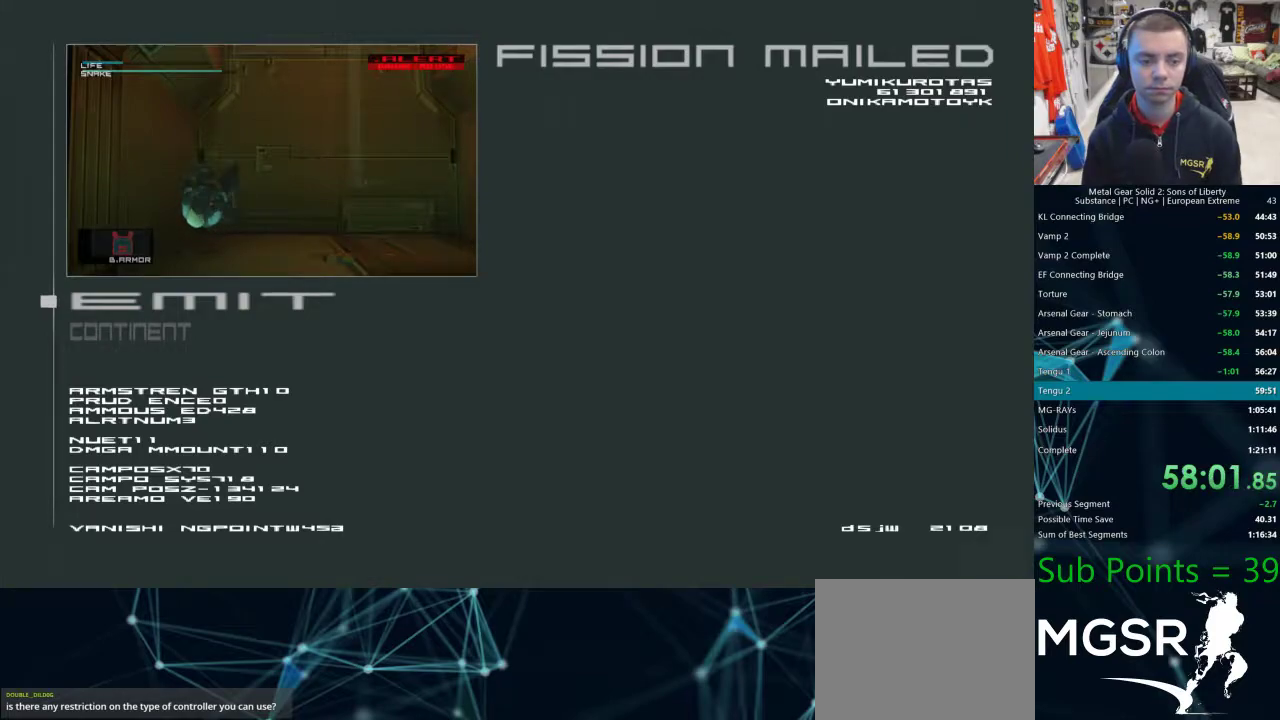
{"buttons": ["SQUARE"], "left_stick": "center", "right_stick": "center", "events": []}
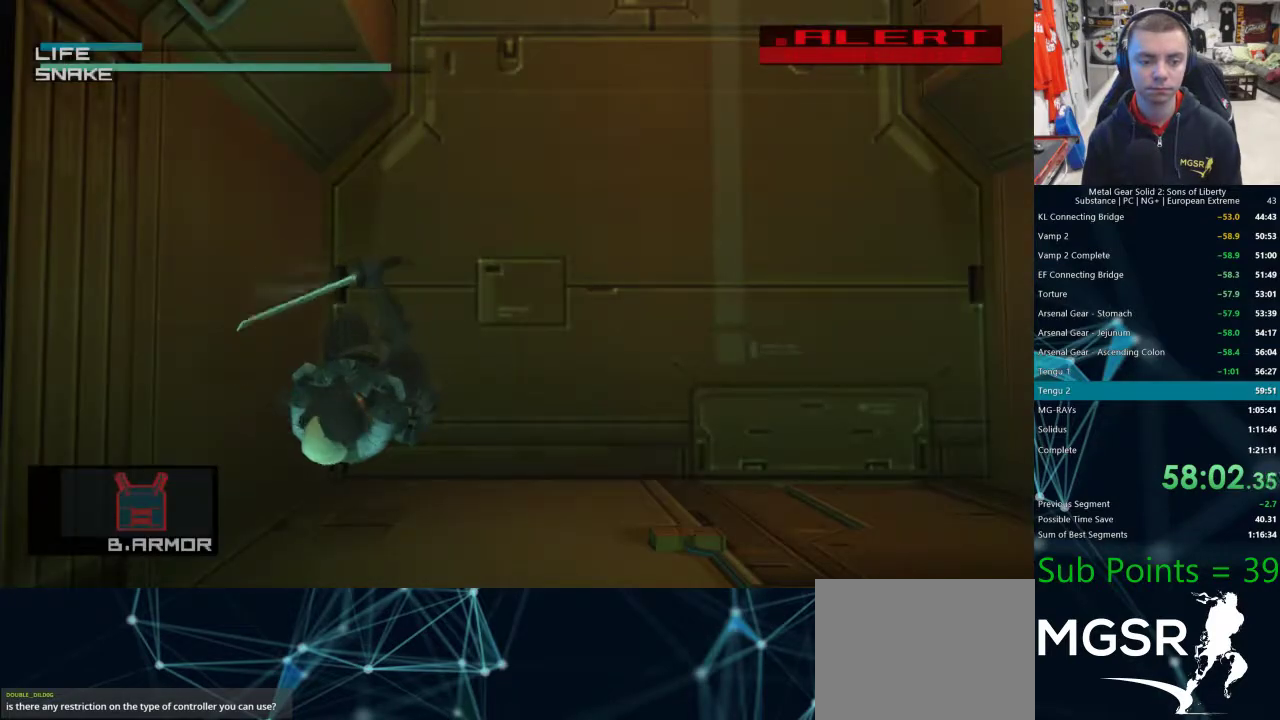
{"buttons": [], "left_stick": "center", "right_stick": "center", "events": [[83, "SQUARE", "up"]]}
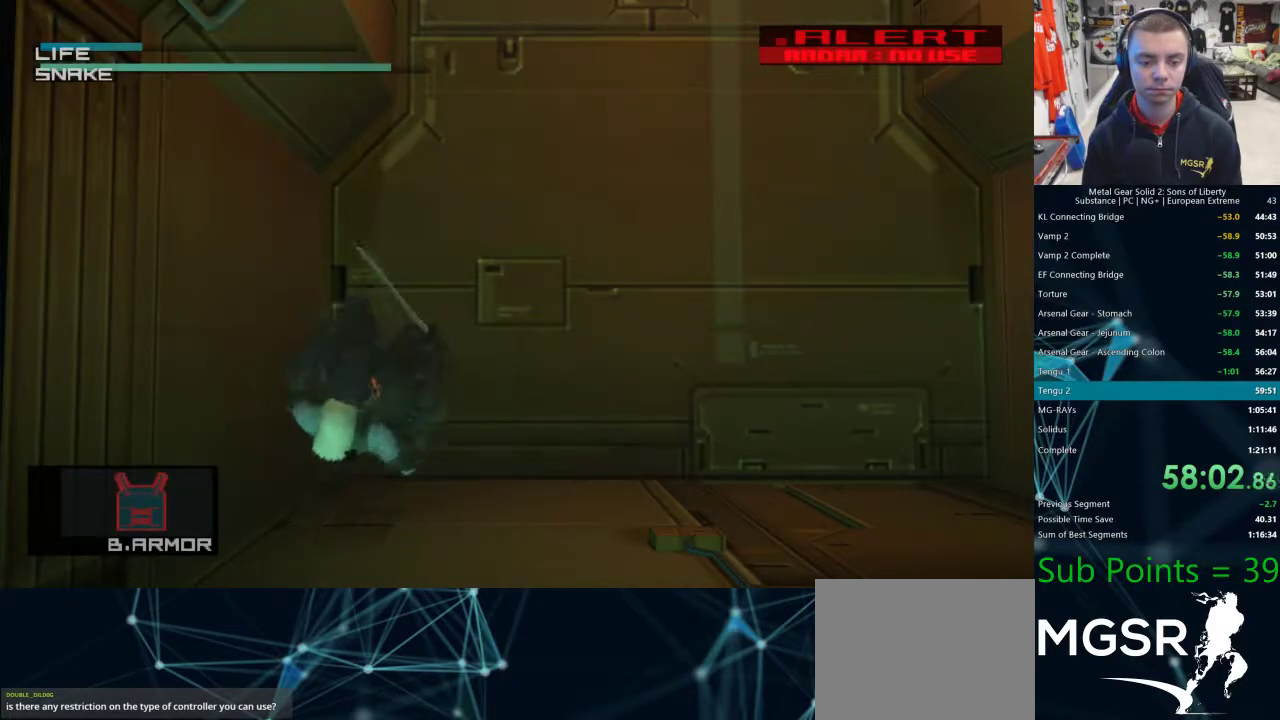
{"buttons": [], "left_stick": "center", "right_stick": "center", "events": []}